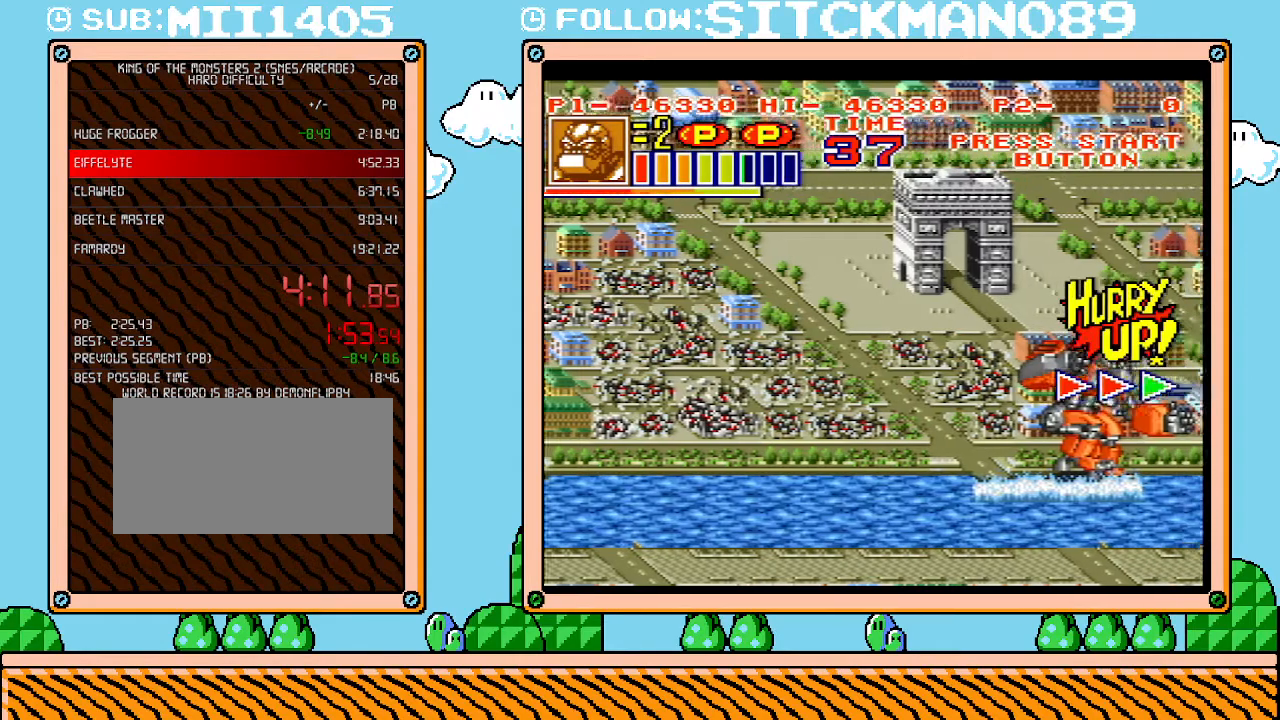
Gameplay with a controller (Nintendo layout); each line is a JSON object with the inputs held at the frame after it. "events" lists button and stick changes between this image and that frame as [ms after this image, input, new state], when the widget could be followed in between. Not read: A B L3 R3 X Y.
{"buttons": ["DPAD_RIGHT"], "events": []}
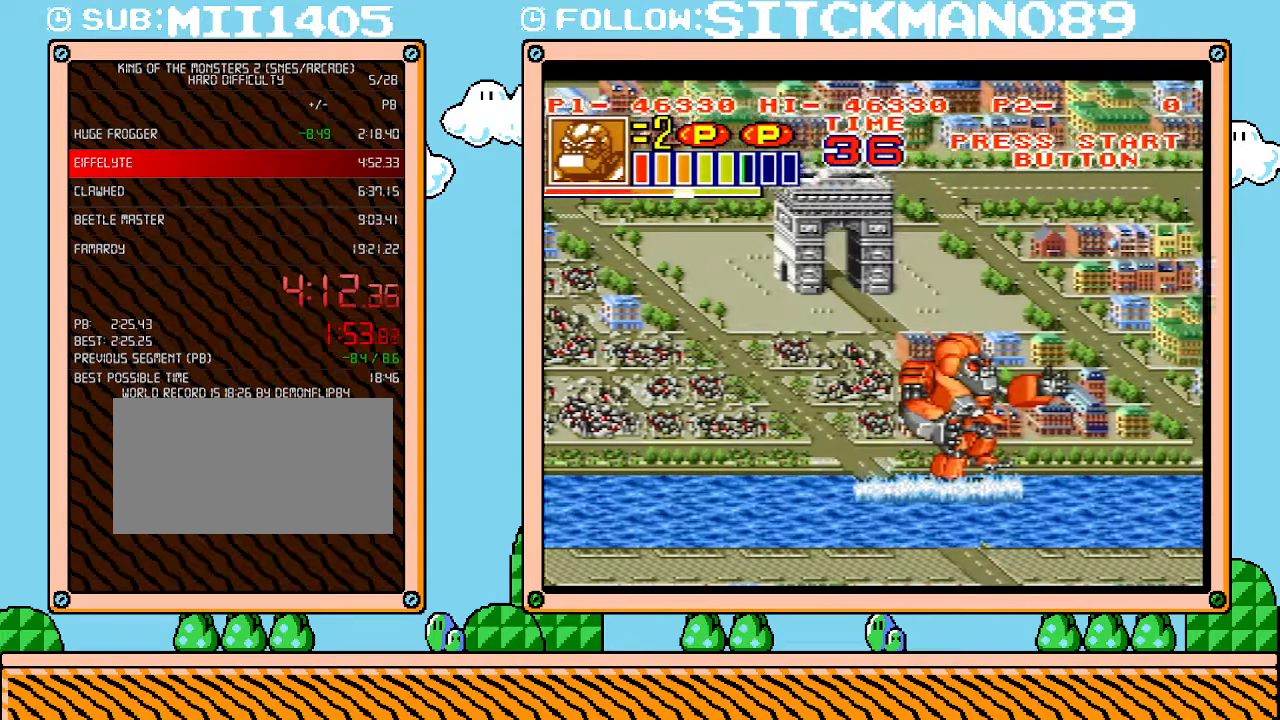
{"buttons": ["DPAD_RIGHT"], "events": []}
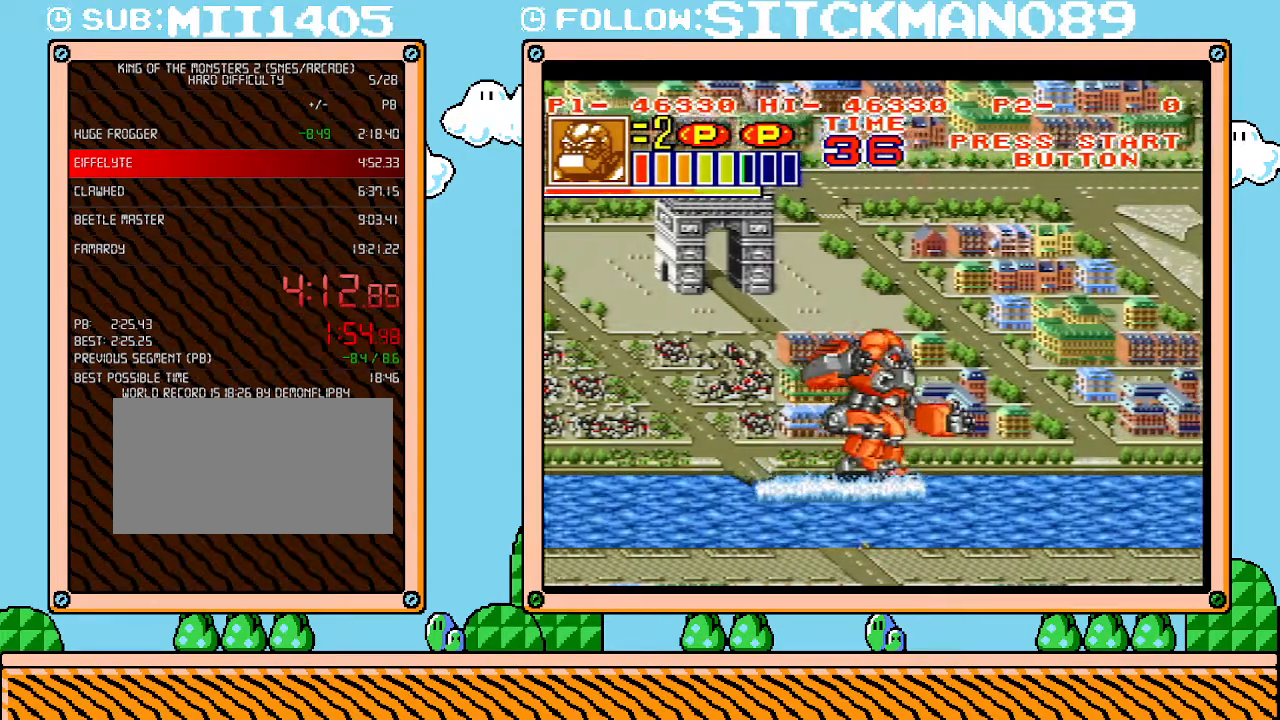
{"buttons": ["DPAD_RIGHT"], "events": []}
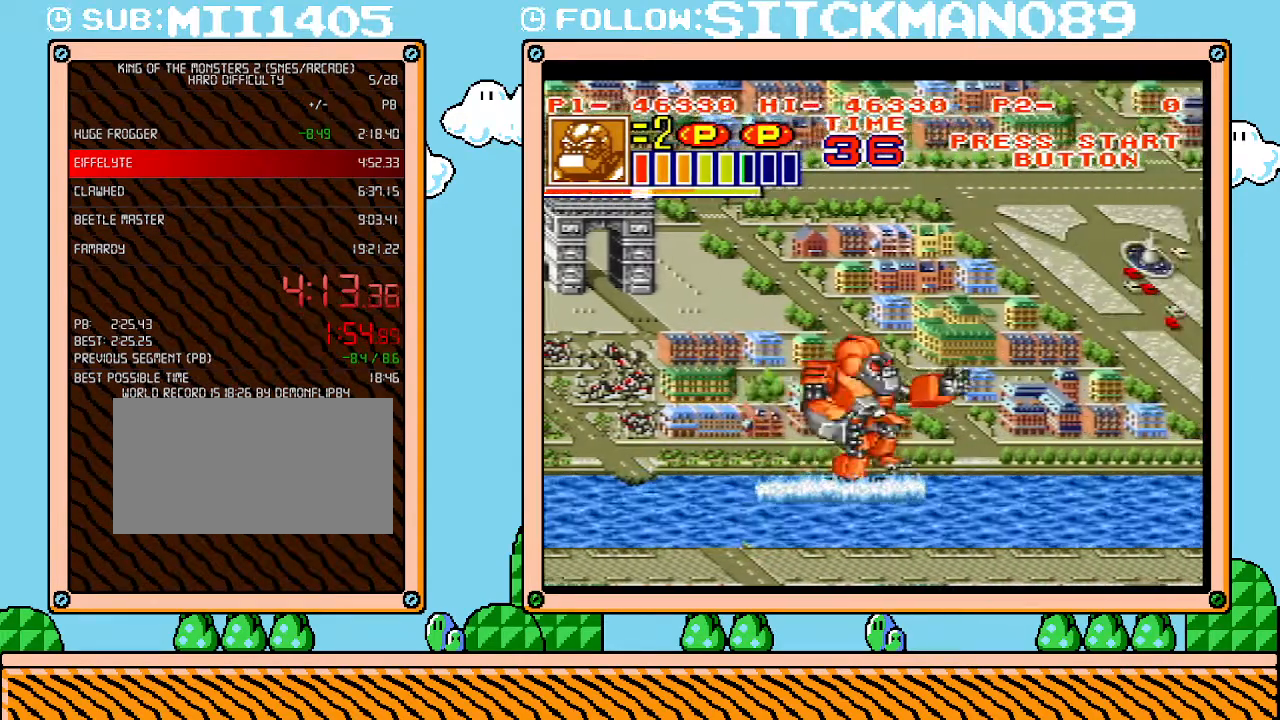
{"buttons": ["DPAD_RIGHT"], "events": []}
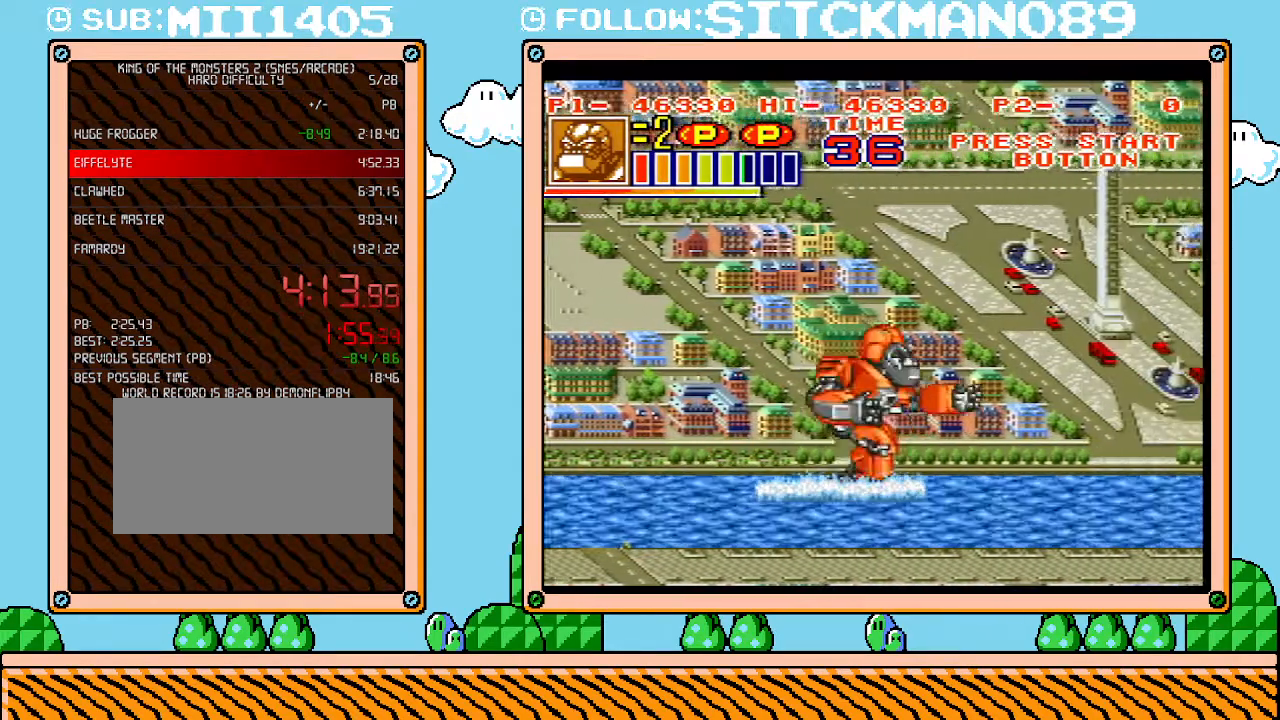
{"buttons": ["DPAD_RIGHT"], "events": []}
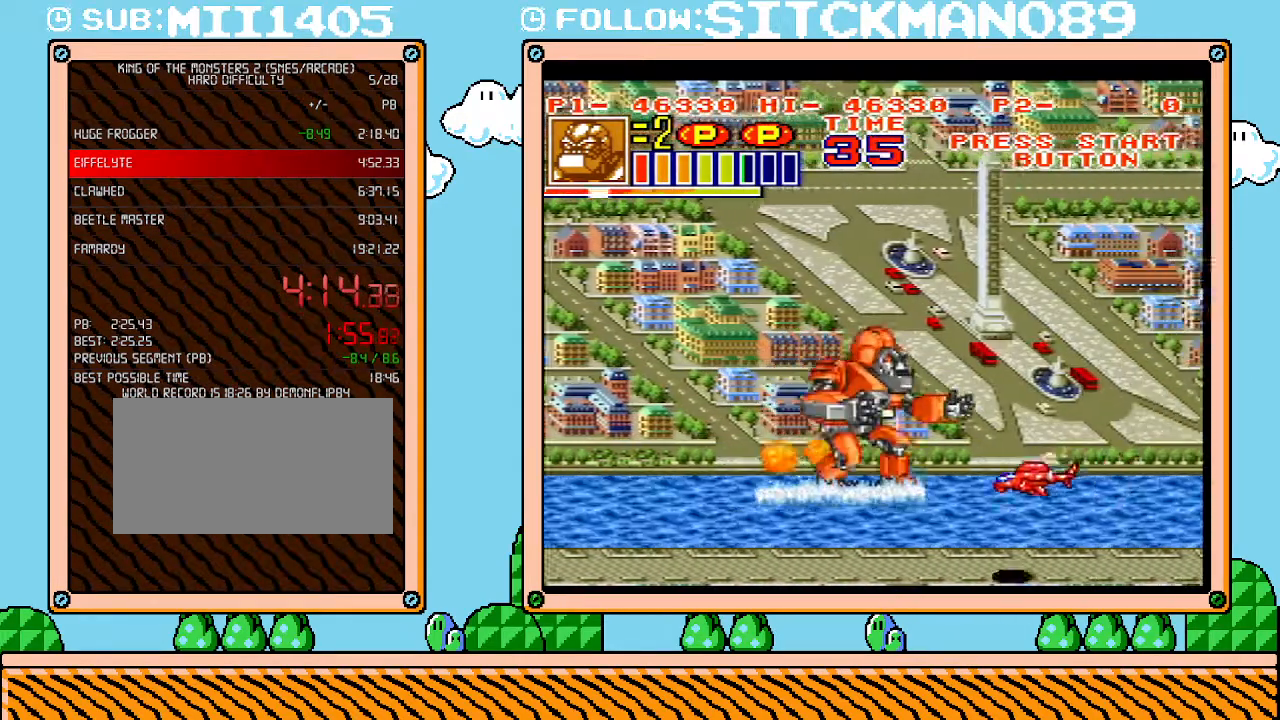
{"buttons": ["DPAD_RIGHT"], "events": [[17, "DPAD_DOWN", "down"], [217, "DPAD_DOWN", "up"]]}
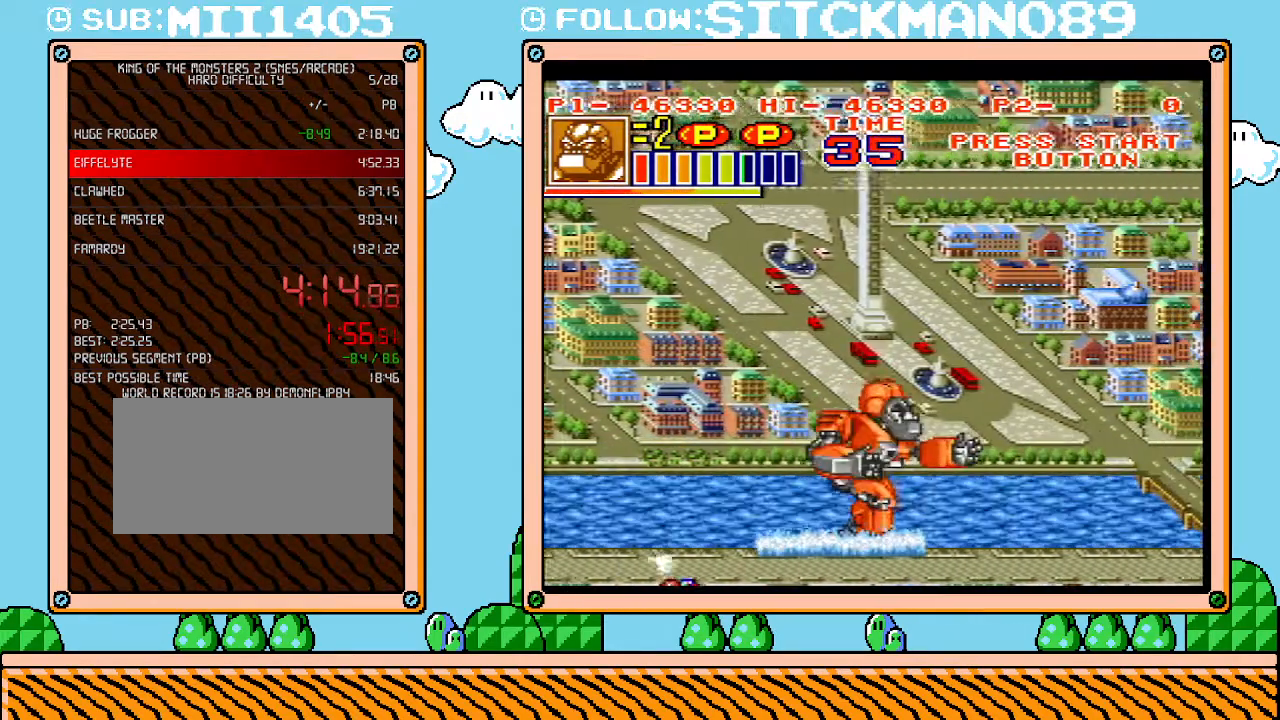
{"buttons": ["DPAD_RIGHT"], "events": []}
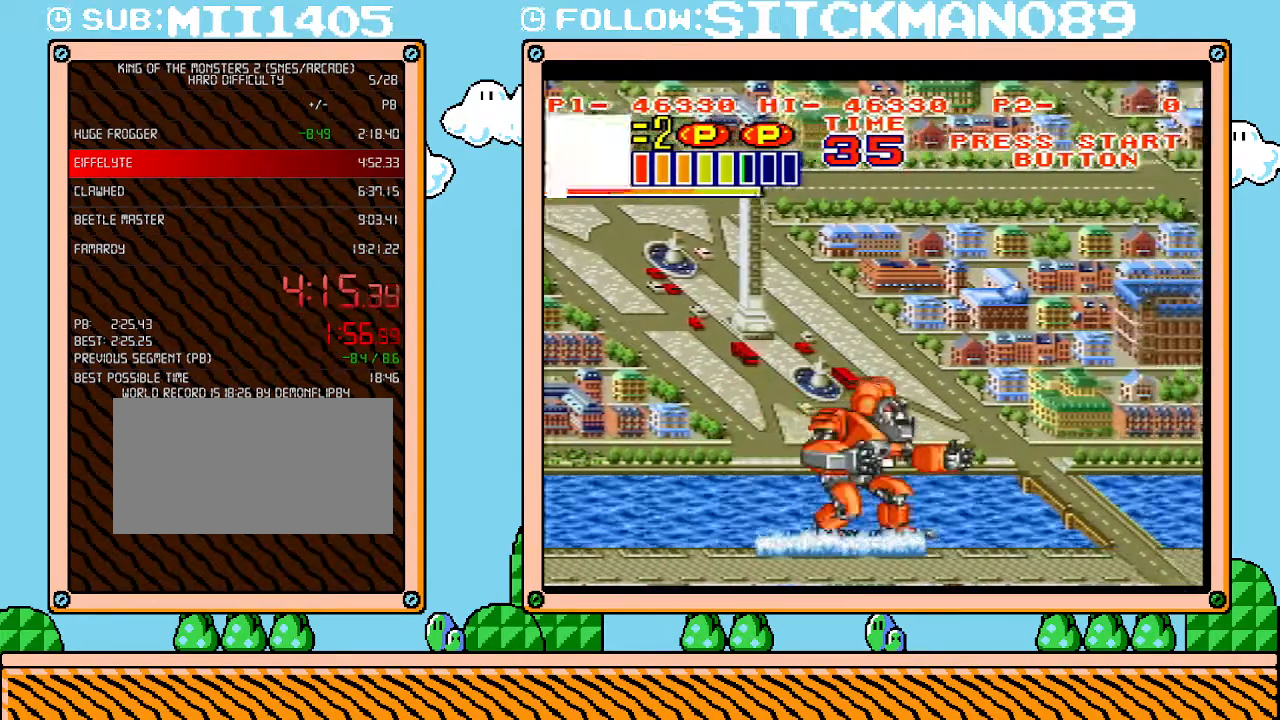
{"buttons": ["DPAD_RIGHT"], "events": [[200, "DPAD_UP", "down"], [267, "DPAD_UP", "up"]]}
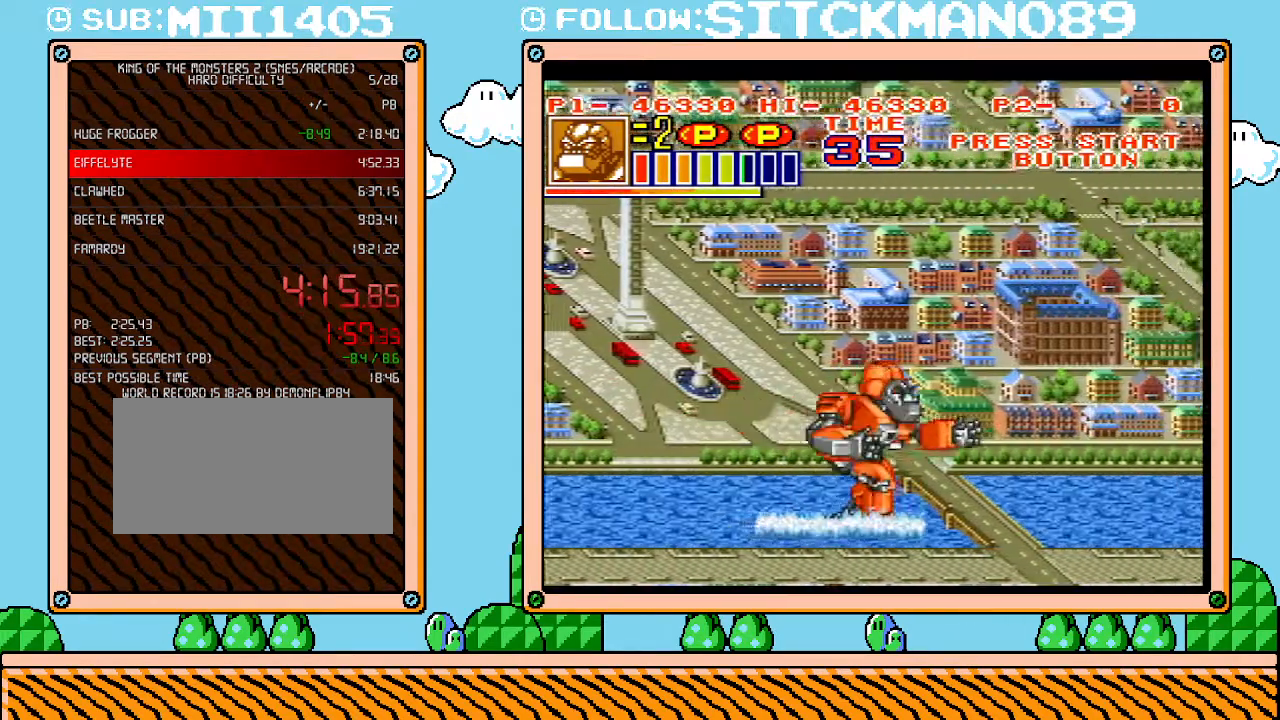
{"buttons": ["DPAD_RIGHT"], "events": []}
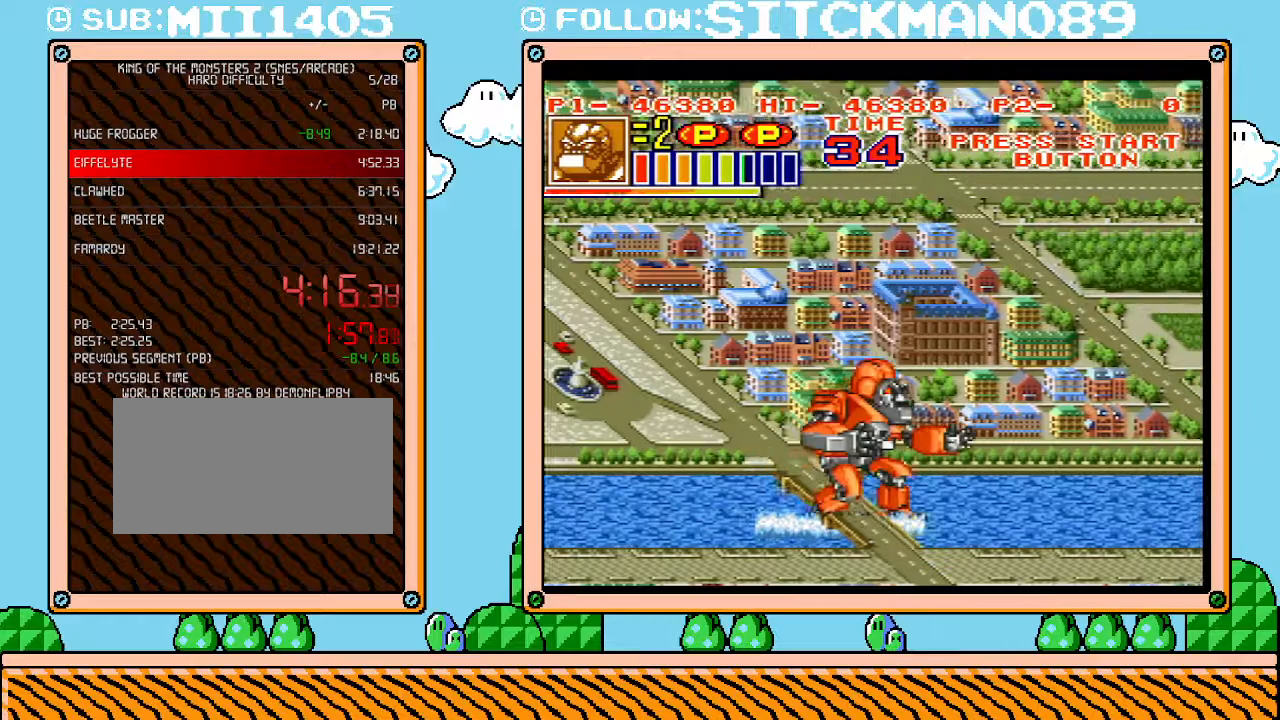
{"buttons": ["DPAD_RIGHT"], "events": []}
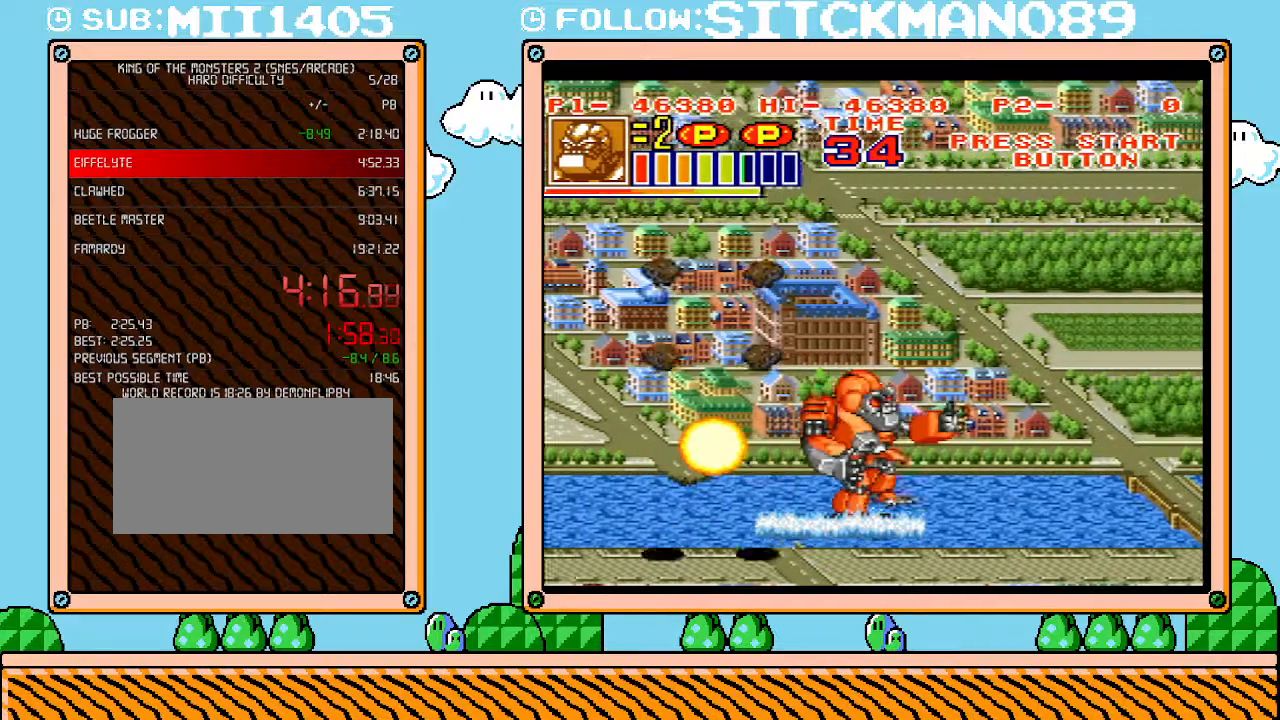
{"buttons": ["DPAD_RIGHT"], "events": []}
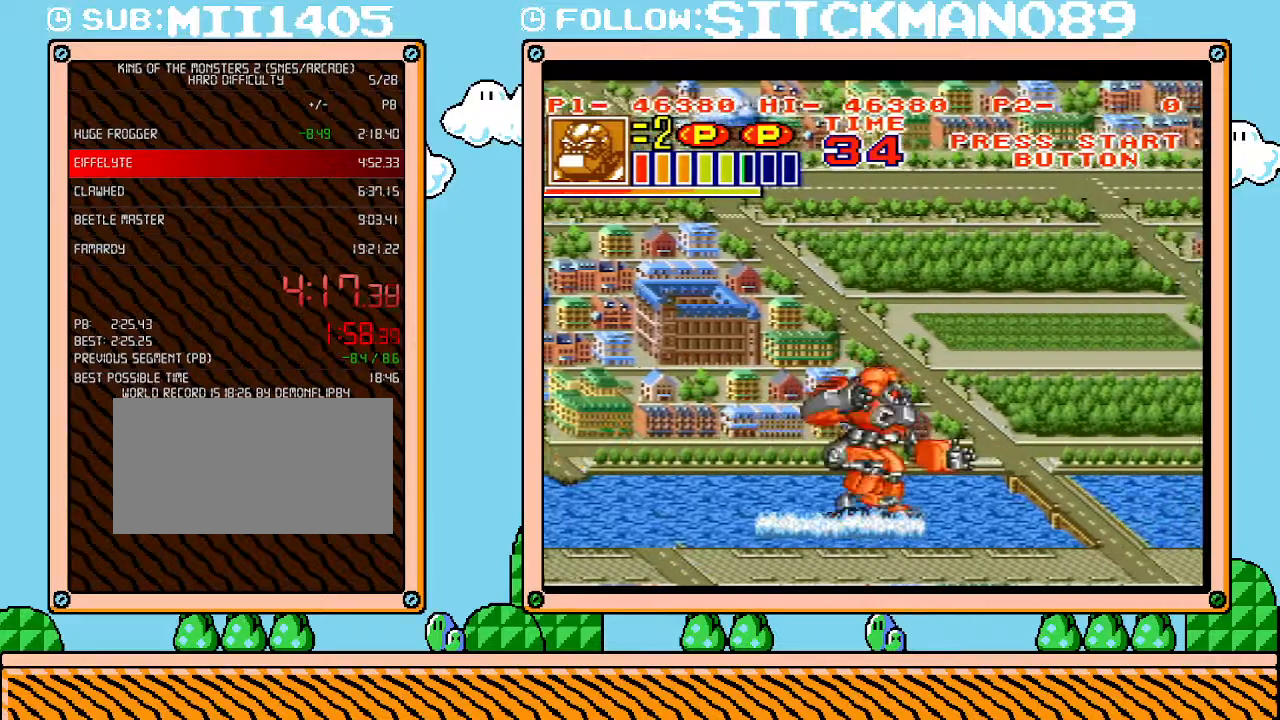
{"buttons": ["DPAD_RIGHT"], "events": []}
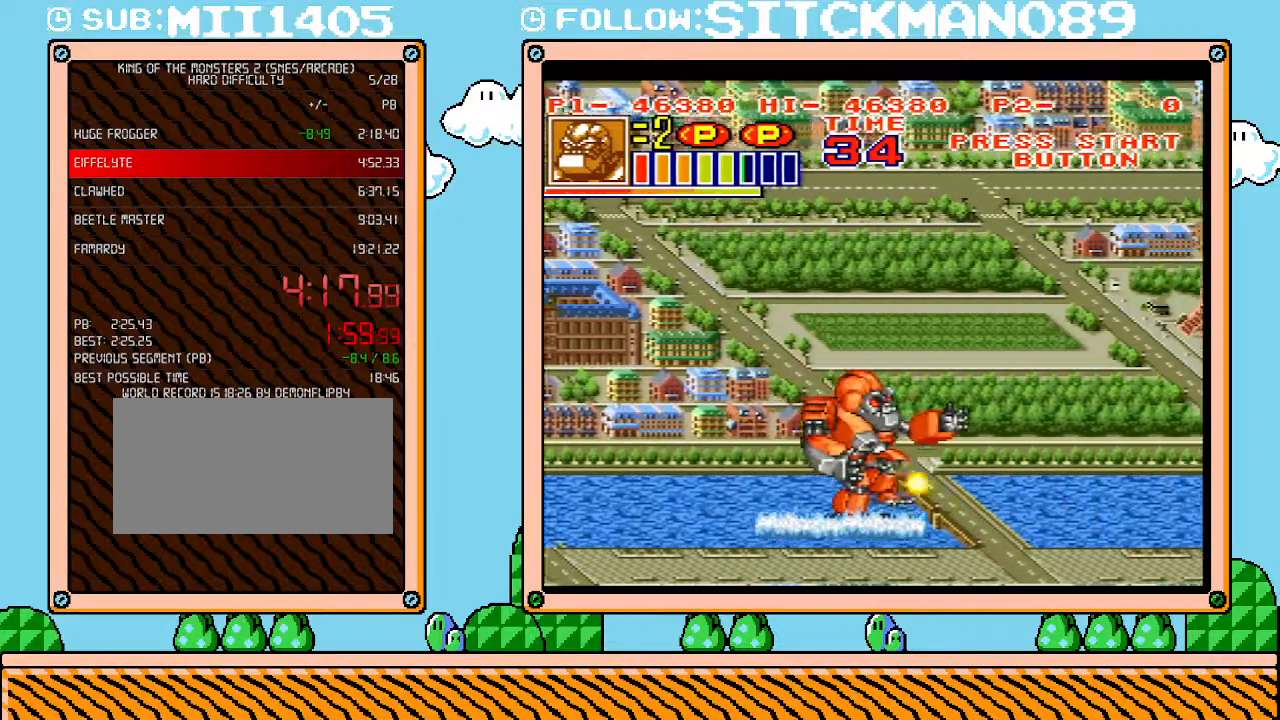
{"buttons": ["DPAD_RIGHT"], "events": [[217, "DPAD_UP", "down"], [467, "DPAD_UP", "up"]]}
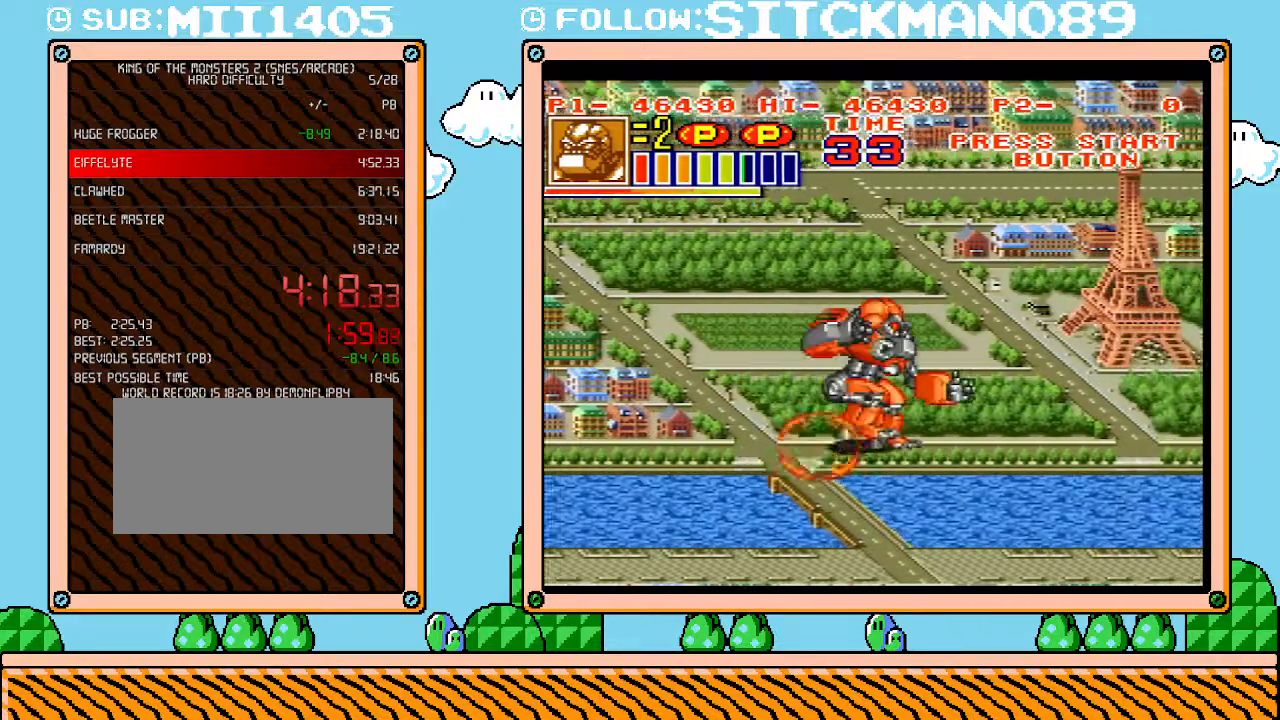
{"buttons": ["DPAD_RIGHT"], "events": []}
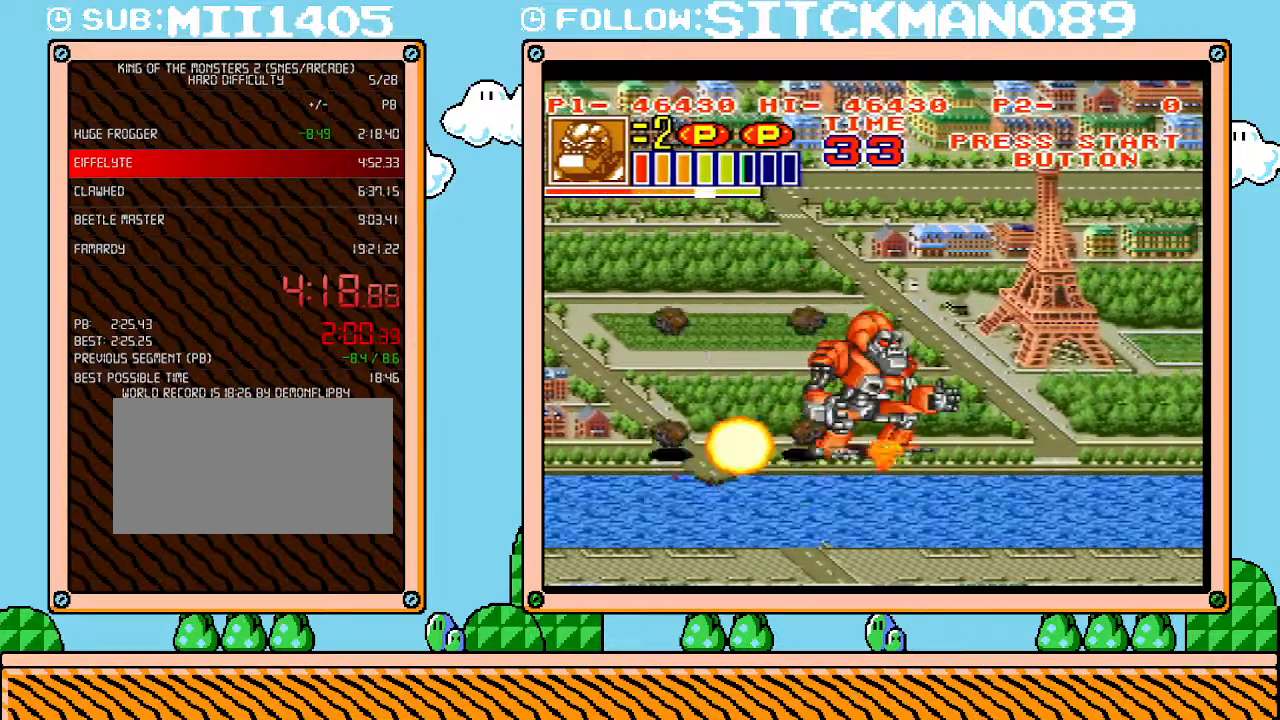
{"buttons": [], "events": [[483, "DPAD_RIGHT", "up"]]}
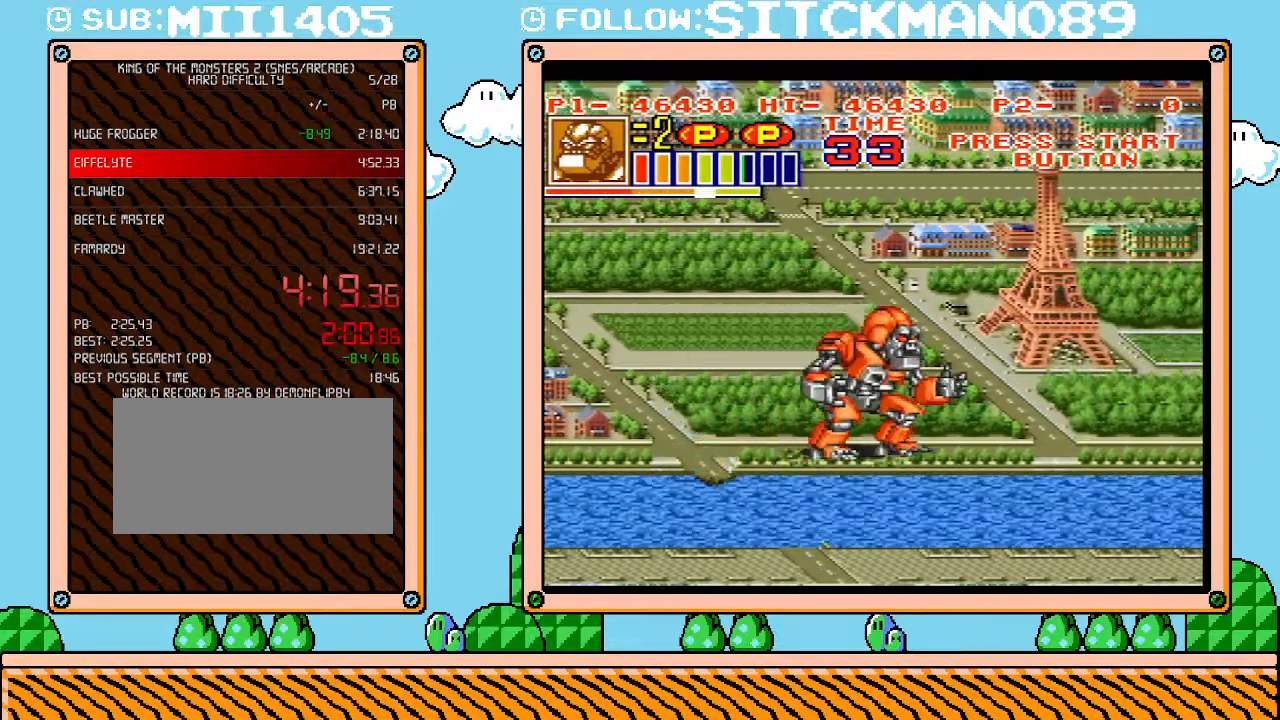
{"buttons": ["L1"], "events": [[400, "L1", "down"]]}
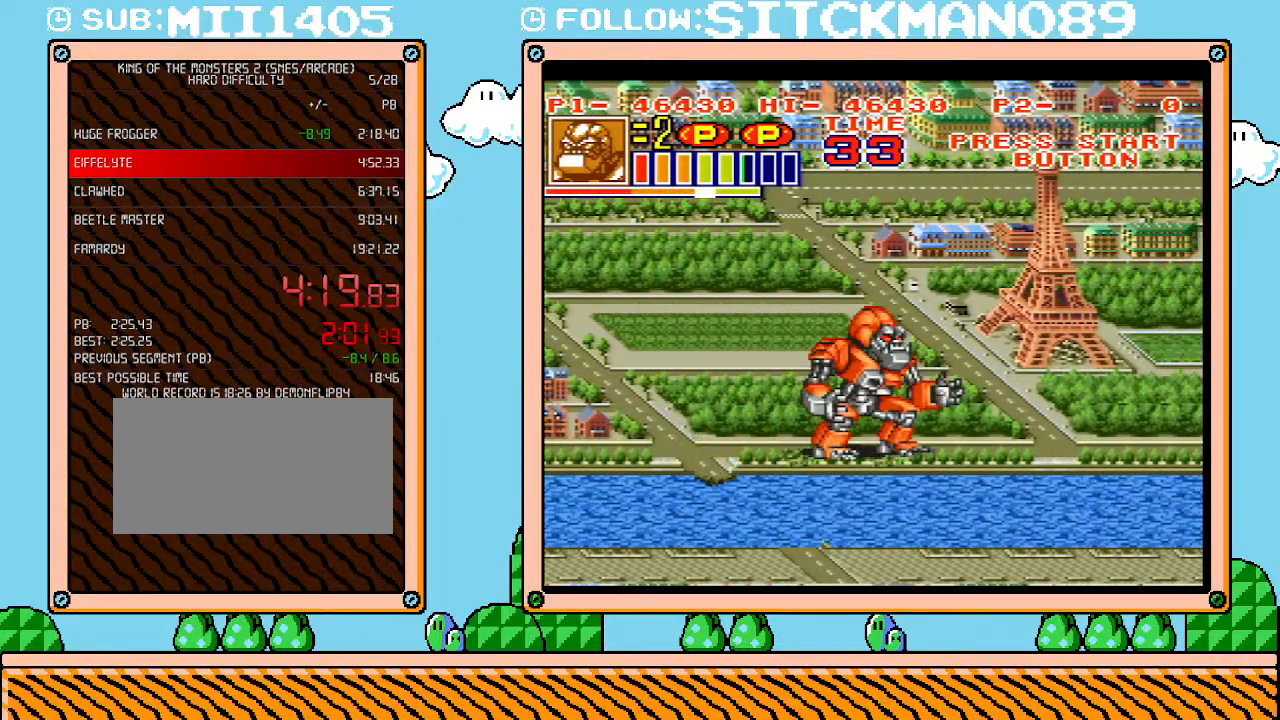
{"buttons": ["L1"], "events": []}
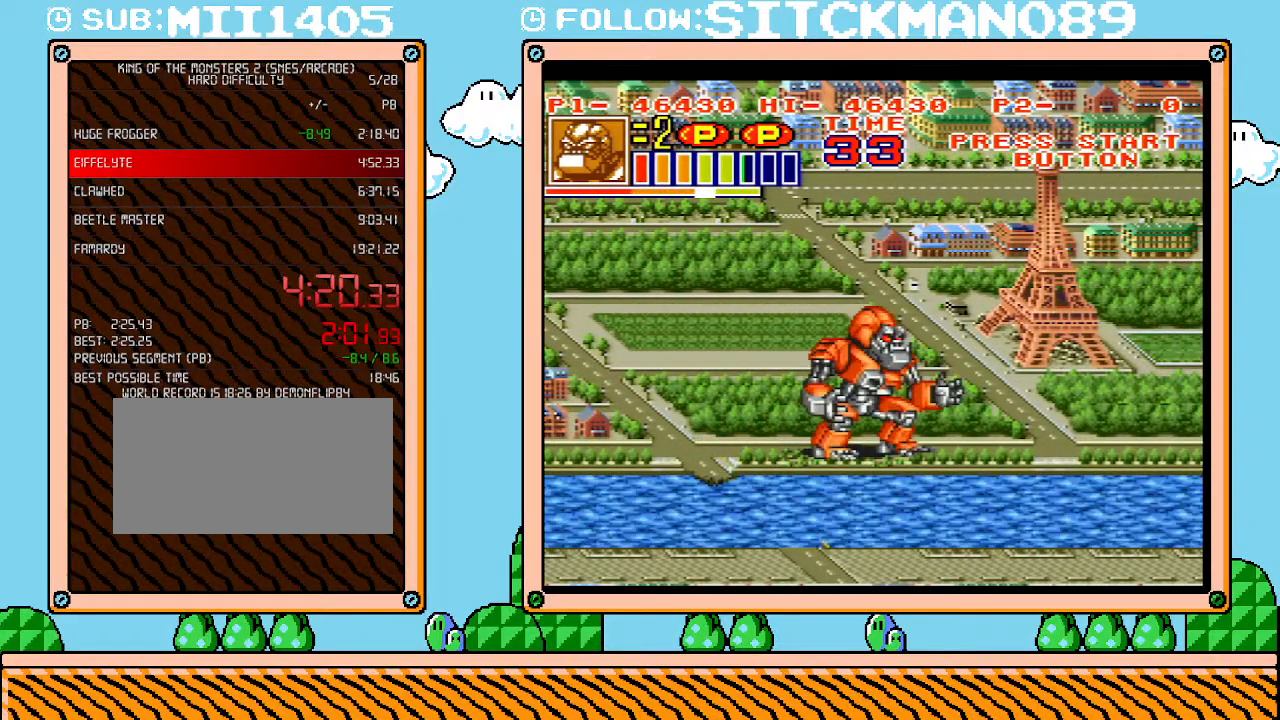
{"buttons": ["L1"], "events": []}
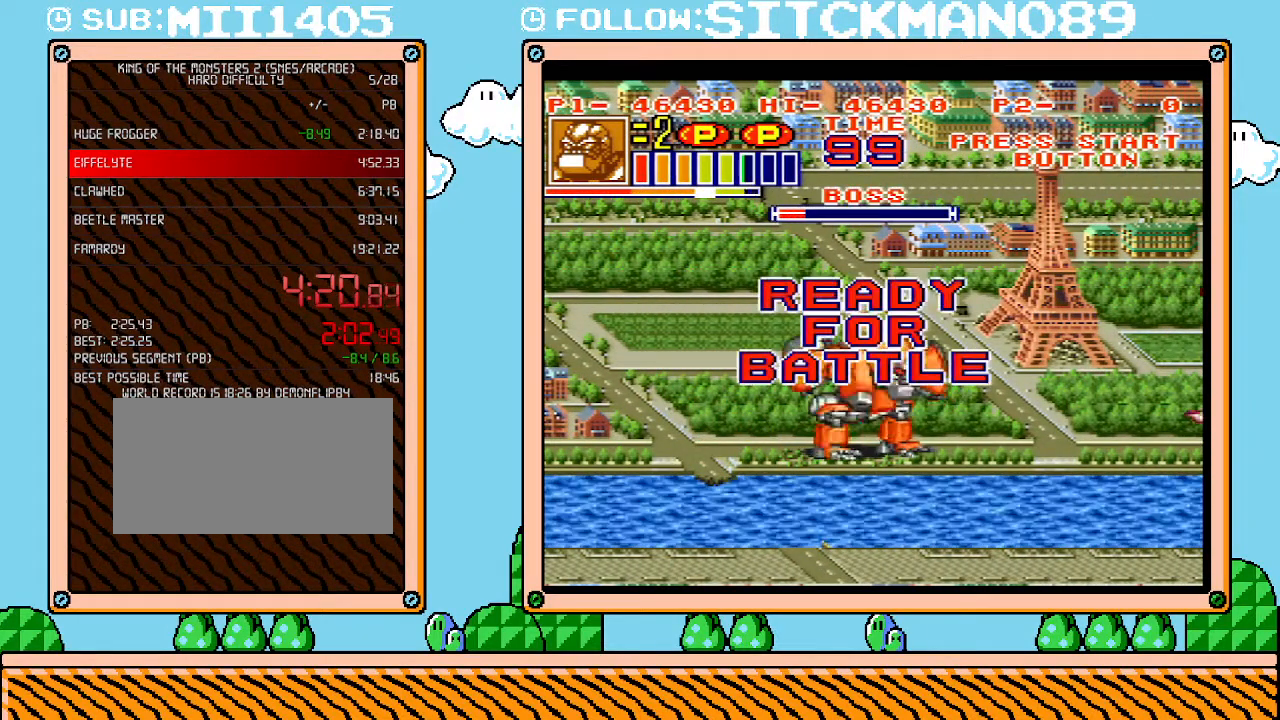
{"buttons": [], "events": [[300, "L1", "up"]]}
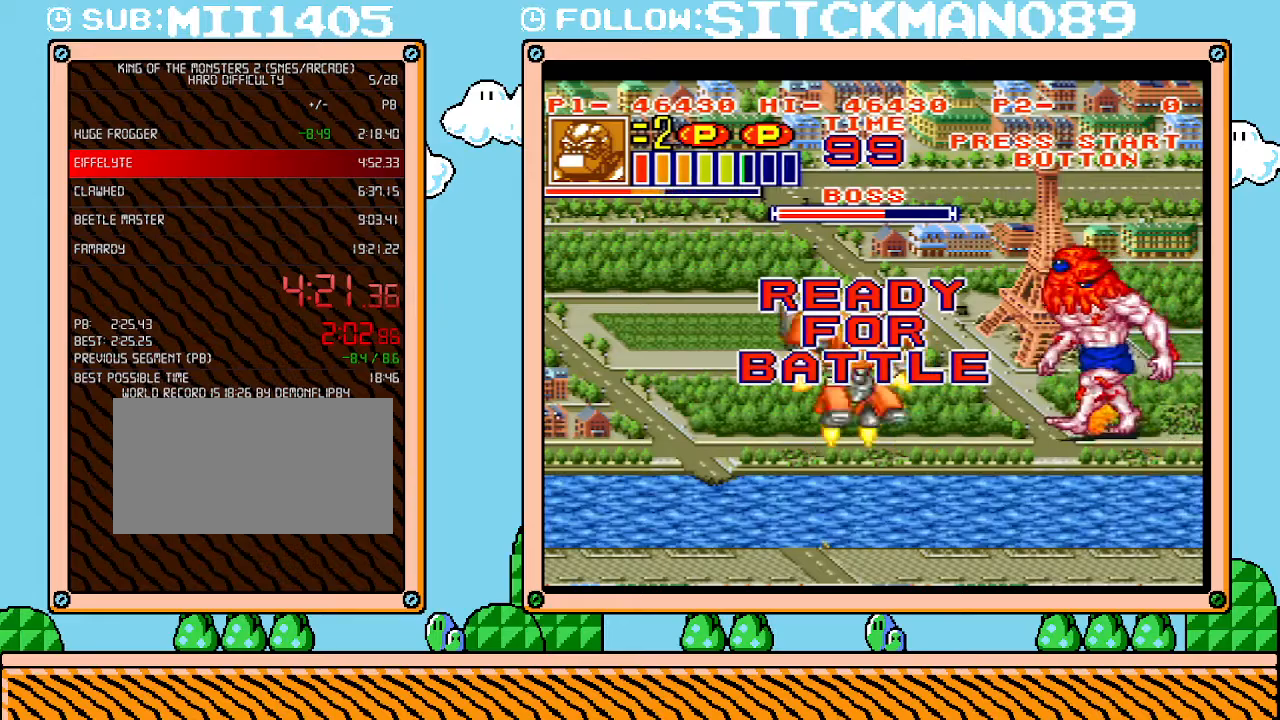
{"buttons": ["DPAD_RIGHT"], "events": [[83, "DPAD_RIGHT", "down"]]}
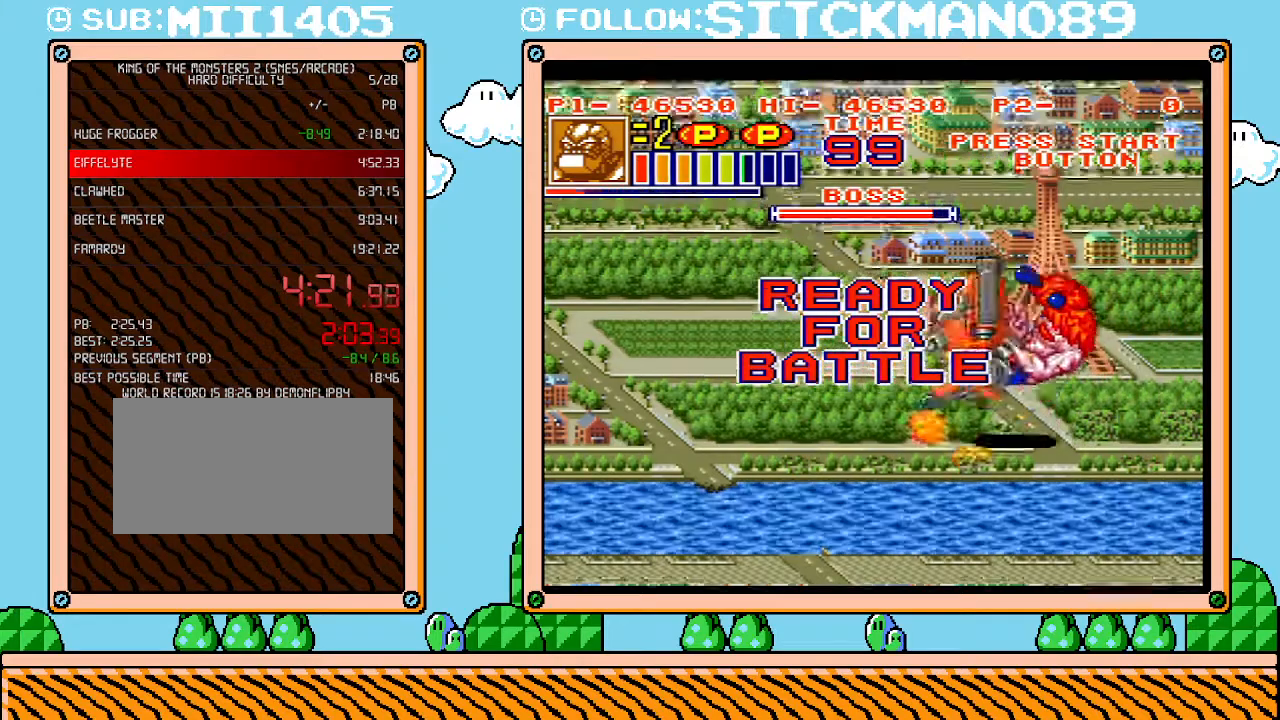
{"buttons": [], "events": [[117, "DPAD_RIGHT", "up"], [267, "DPAD_RIGHT", "down"], [400, "DPAD_RIGHT", "up"]]}
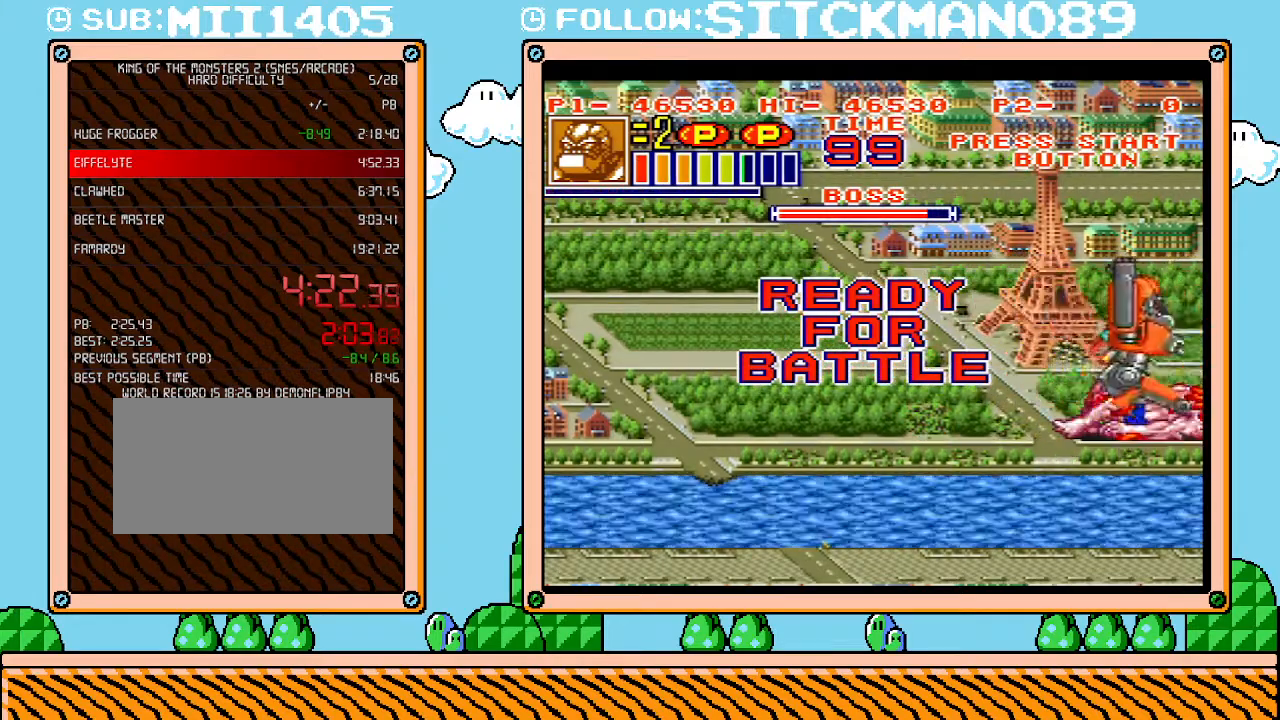
{"buttons": [], "events": []}
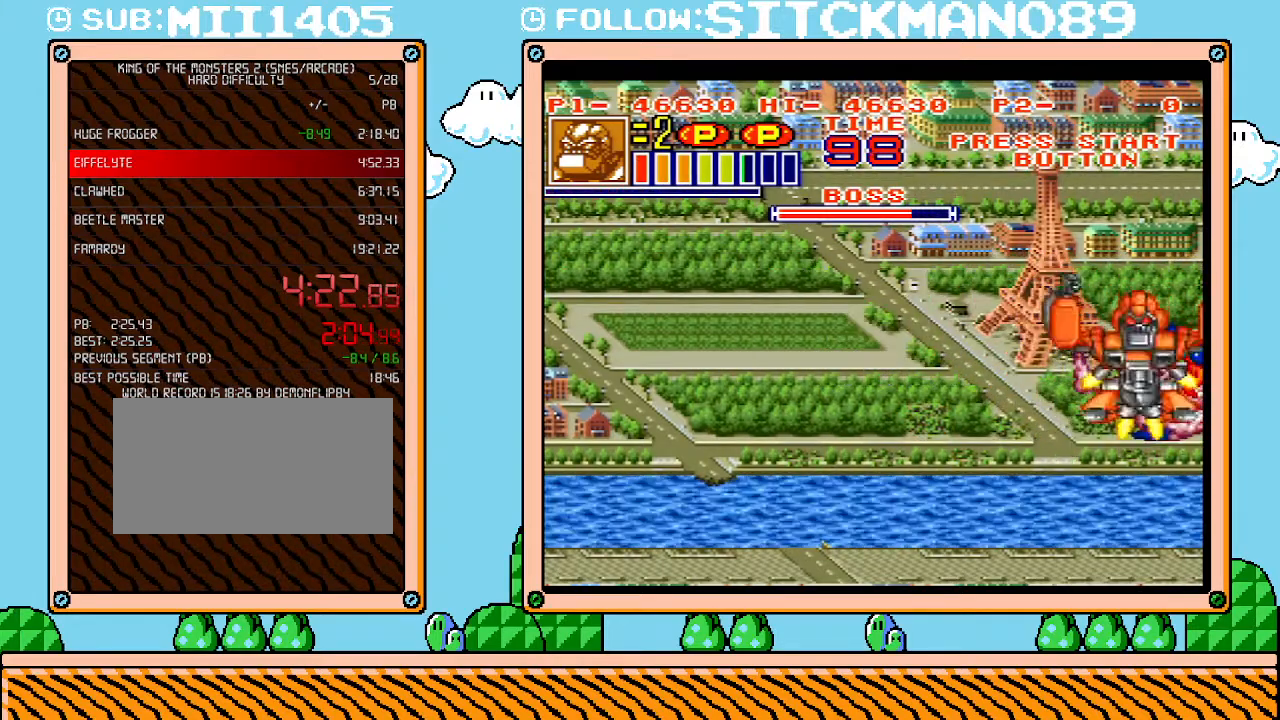
{"buttons": [], "events": []}
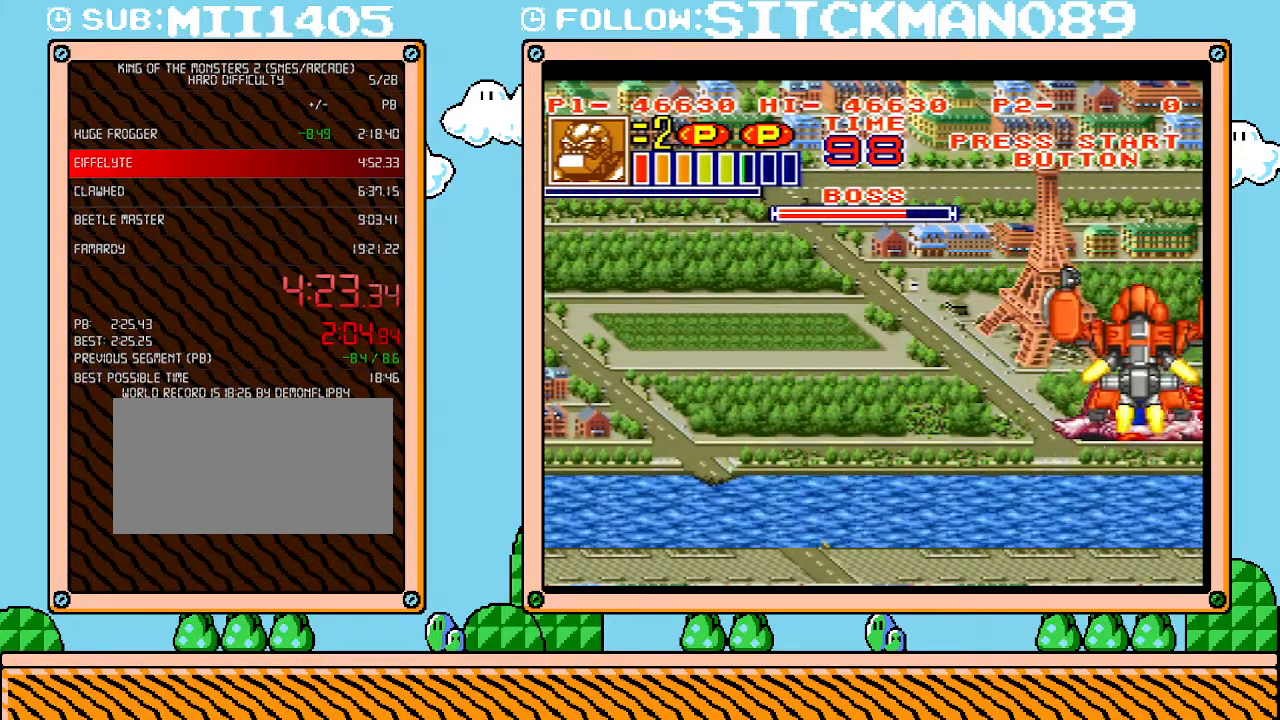
{"buttons": [], "events": []}
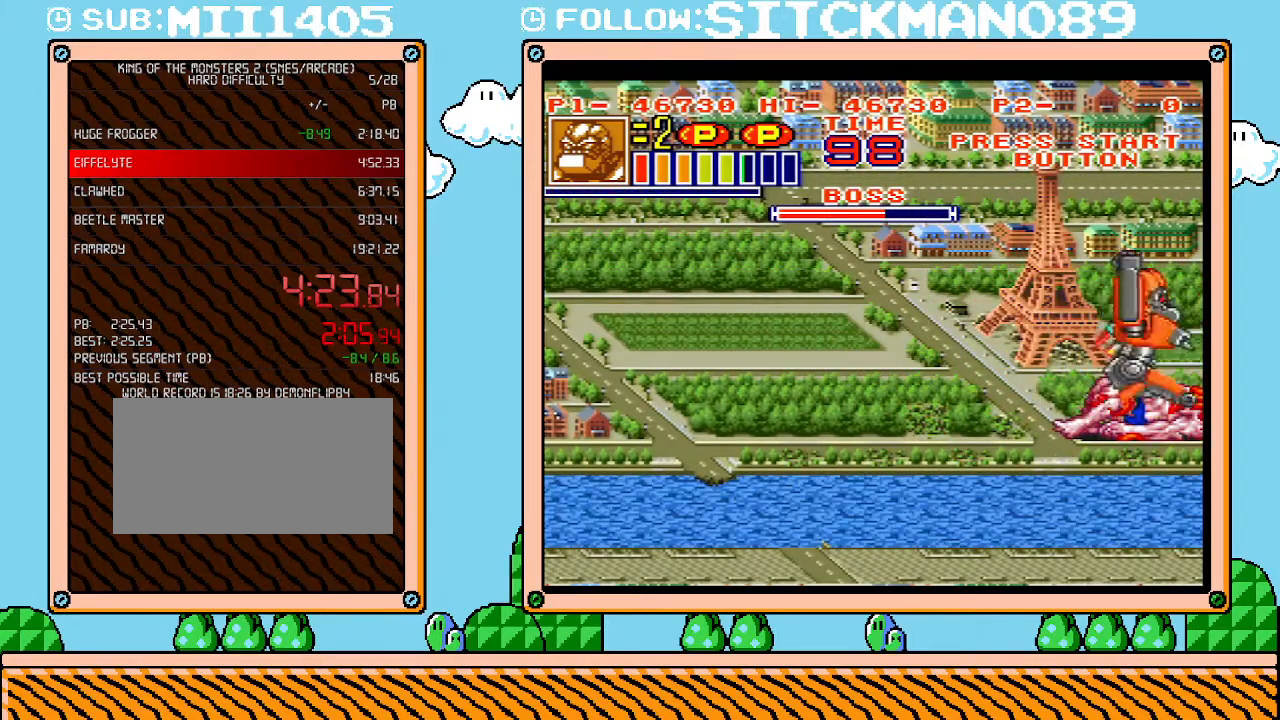
{"buttons": [], "events": []}
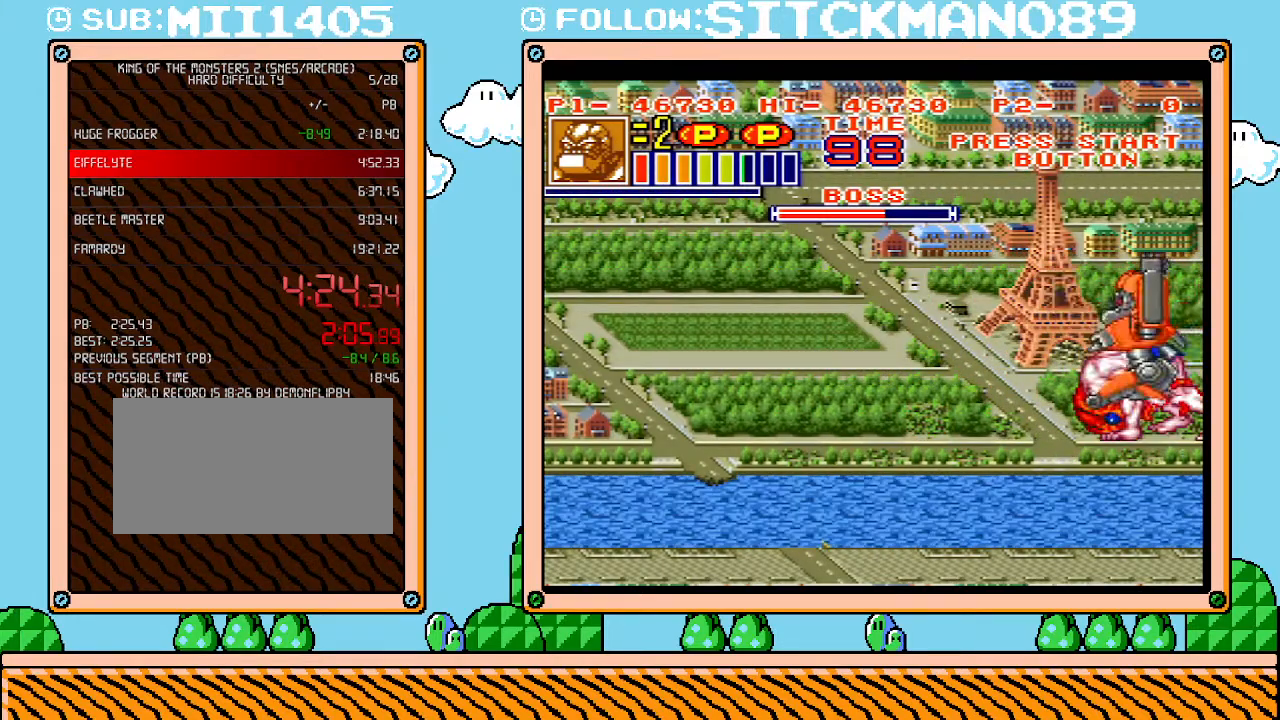
{"buttons": [], "events": []}
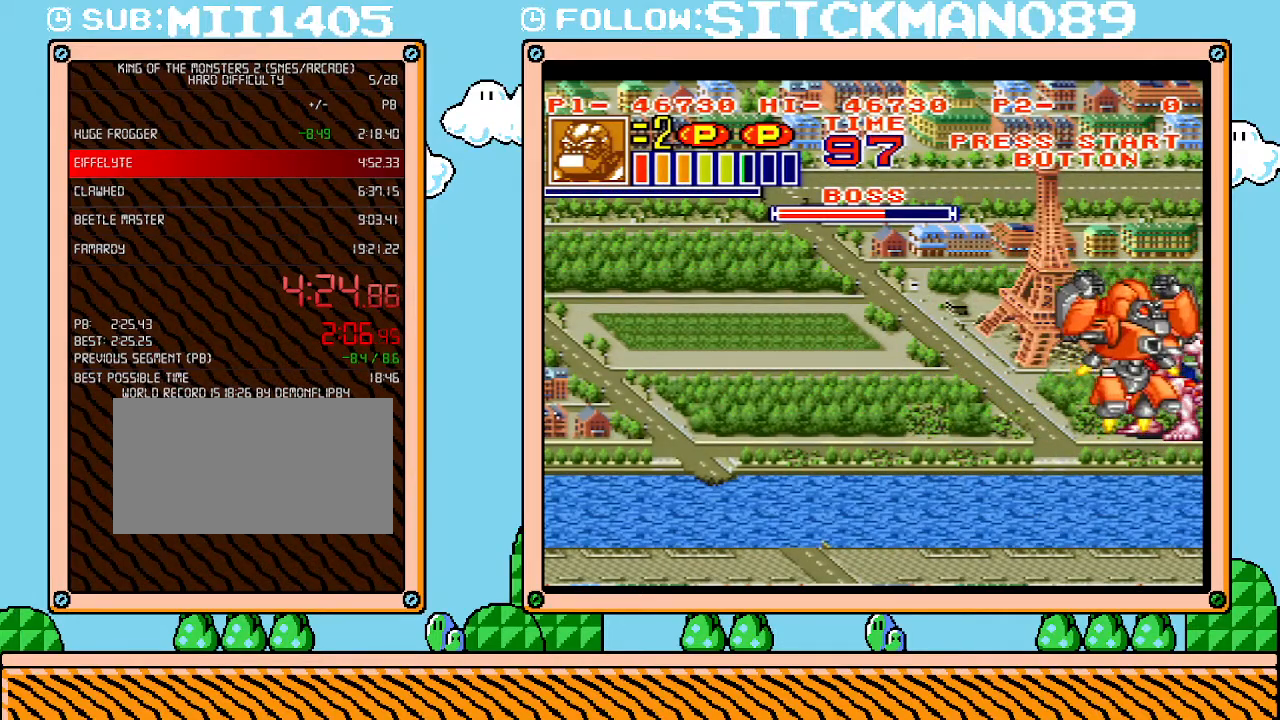
{"buttons": [], "events": []}
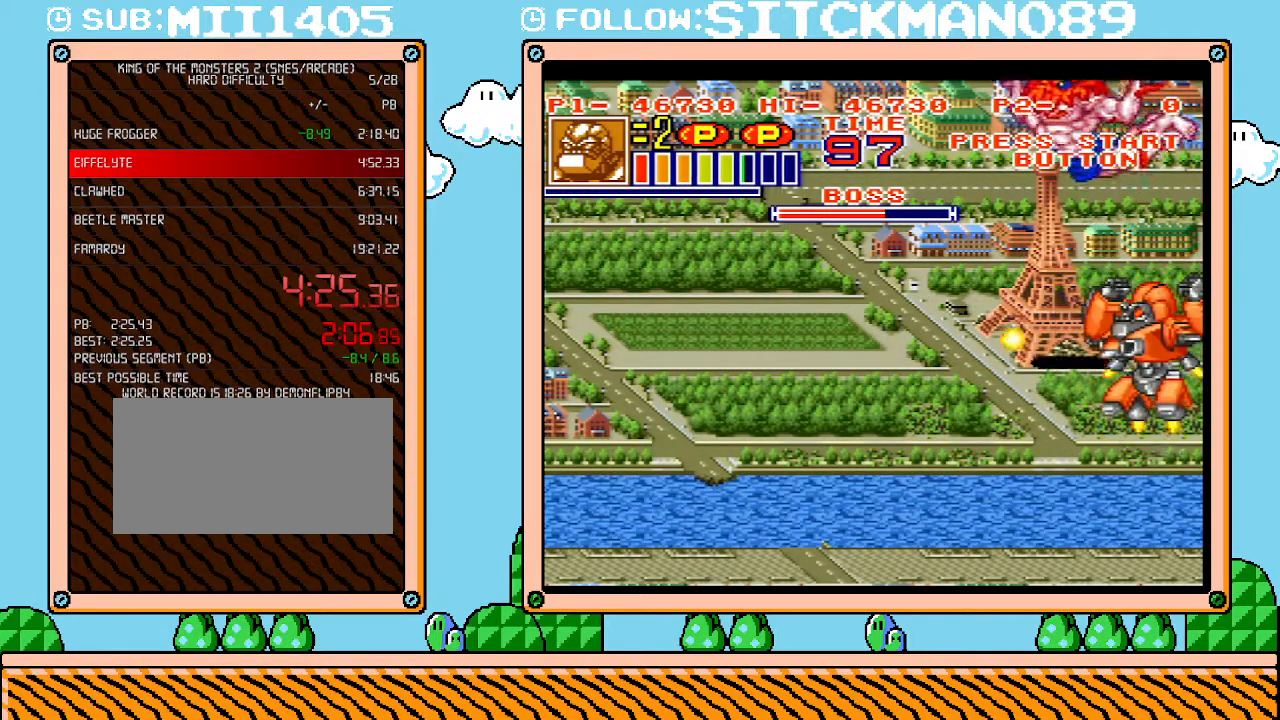
{"buttons": ["DPAD_LEFT"], "events": [[117, "DPAD_UP", "down"], [367, "DPAD_LEFT", "down"], [400, "DPAD_UP", "up"]]}
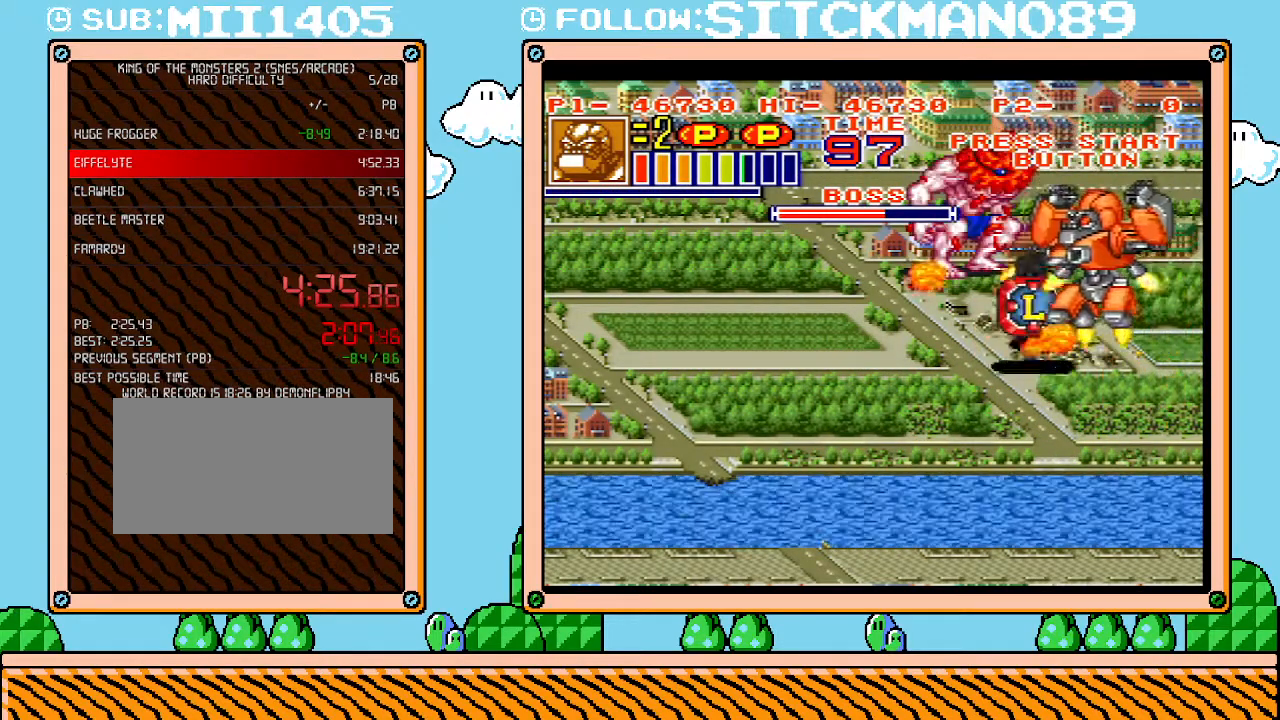
{"buttons": ["DPAD_LEFT"], "events": [[217, "DPAD_LEFT", "up"], [217, "DPAD_UP", "down"], [267, "DPAD_LEFT", "down"], [333, "DPAD_UP", "up"]]}